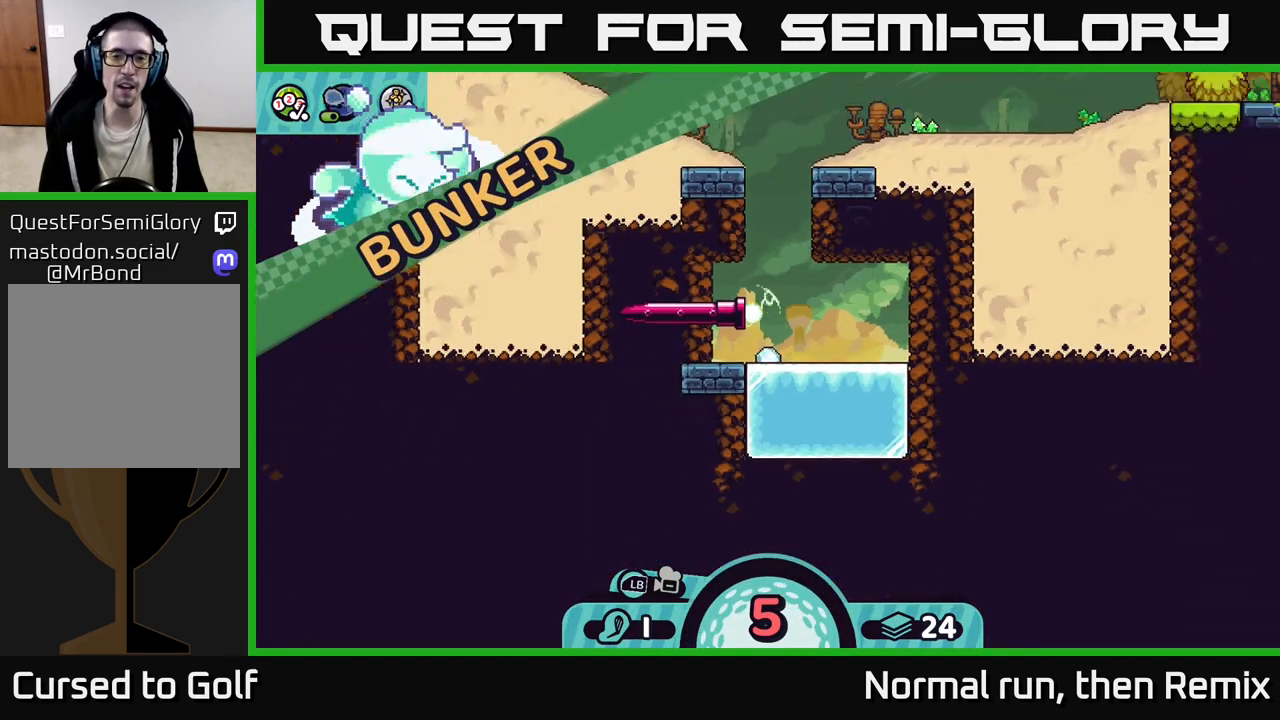
Gameplay with a controller (Xbox layout); each line is a JSON object with the inputs held at the frame after it. "events" lists button and stick changes between this image and that frame as [ms after this image, input, new state], when the widget could be followed in between.
{"buttons": [], "left_stick": "center", "right_stick": "center", "events": [[17, "left_stick", "center"]]}
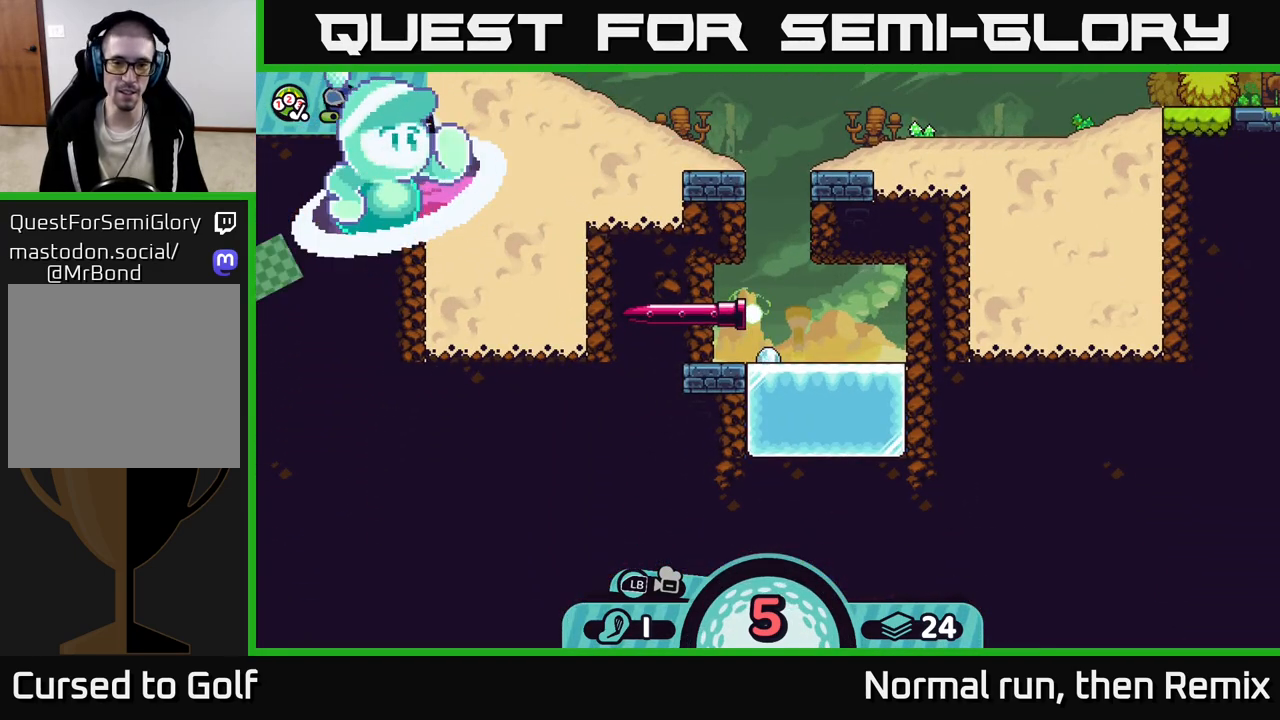
{"buttons": [], "left_stick": "center", "right_stick": "center", "events": []}
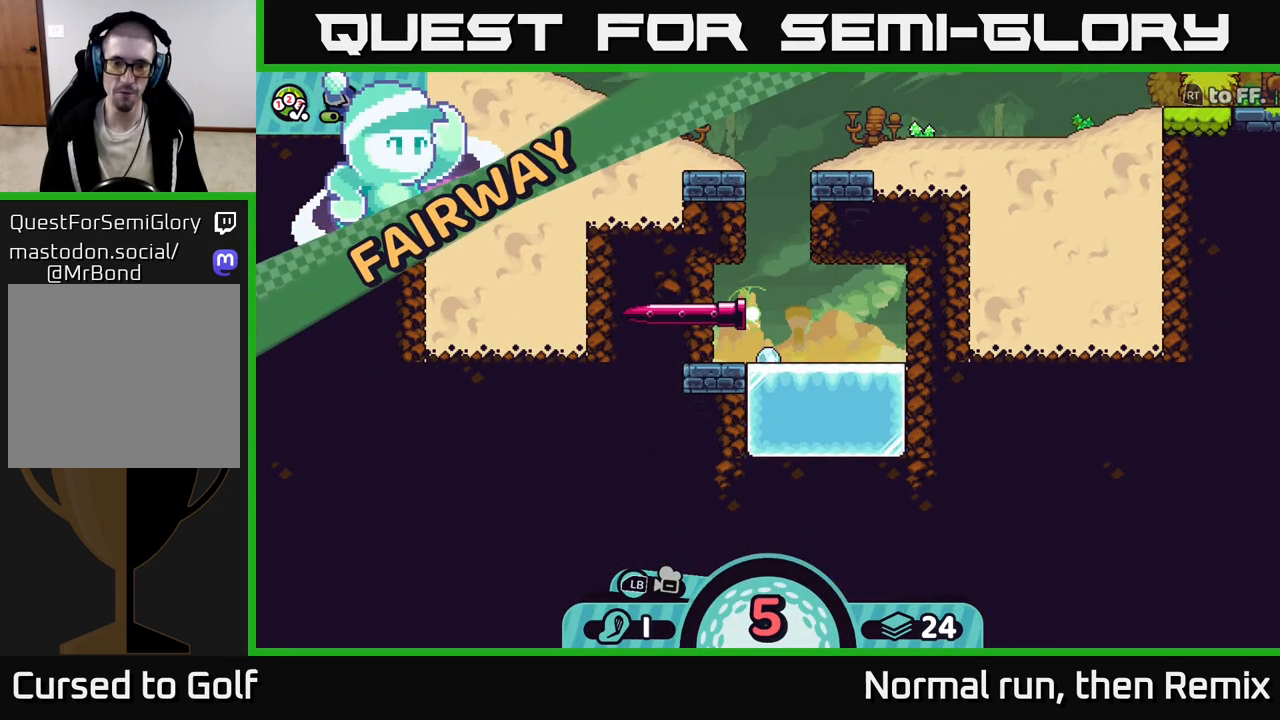
{"buttons": [], "left_stick": "center", "right_stick": "center", "events": []}
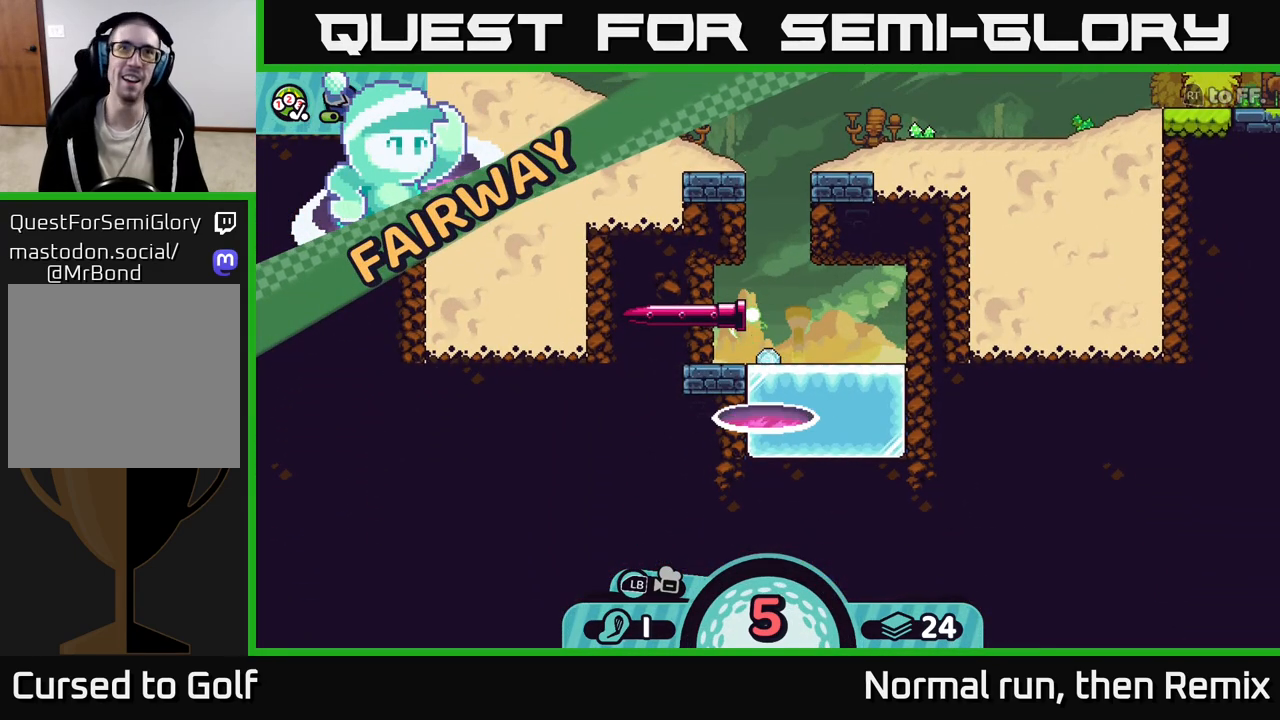
{"buttons": [], "left_stick": "center", "right_stick": "center", "events": []}
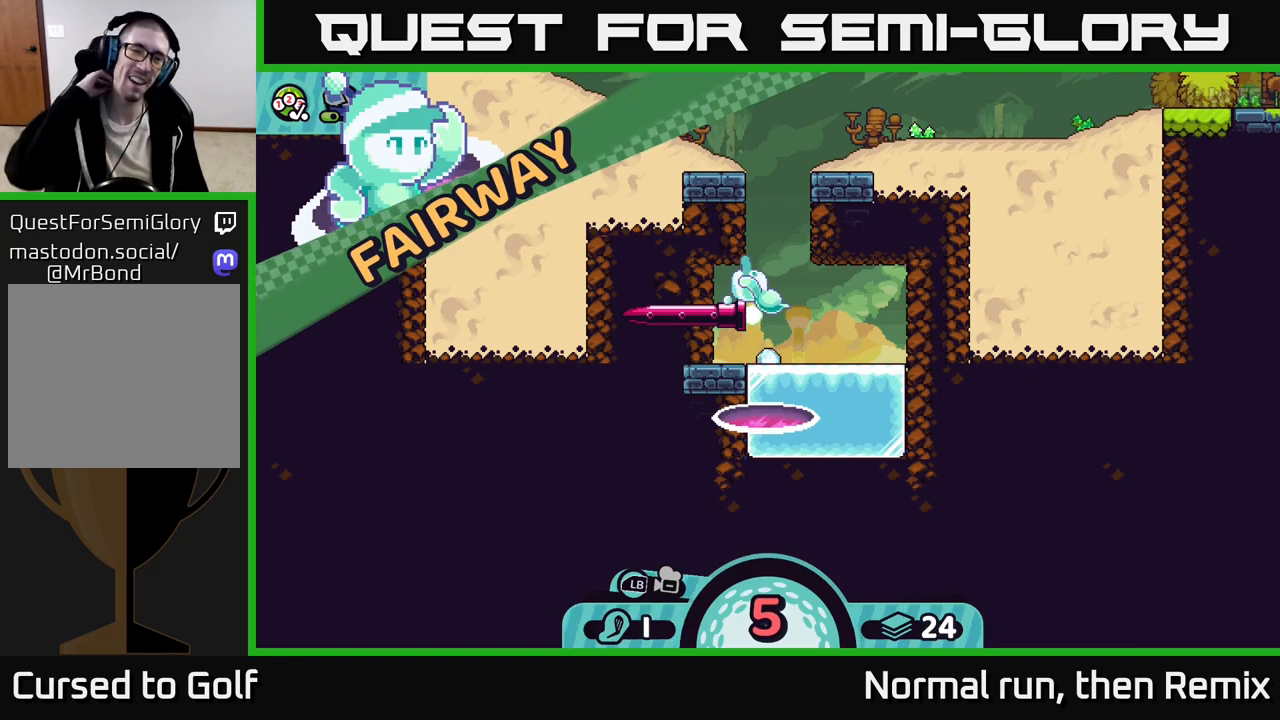
{"buttons": [], "left_stick": "center", "right_stick": "center", "events": []}
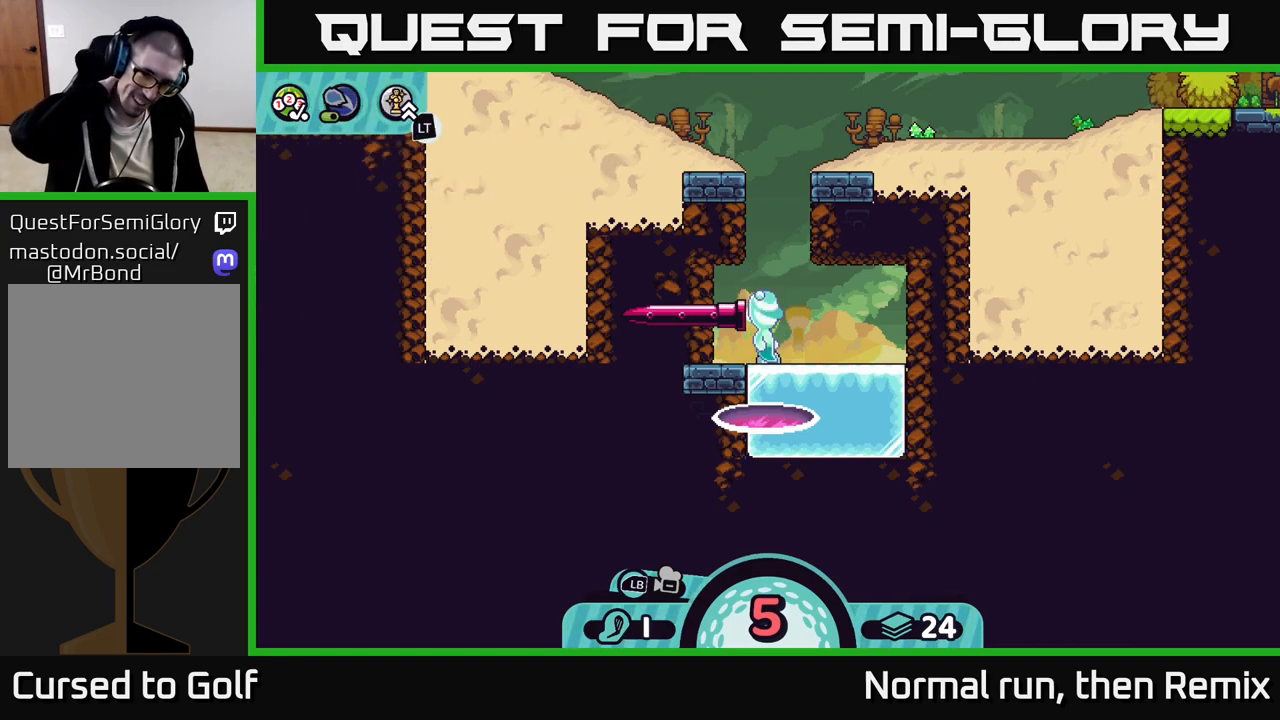
{"buttons": [], "left_stick": "center", "right_stick": "center", "events": []}
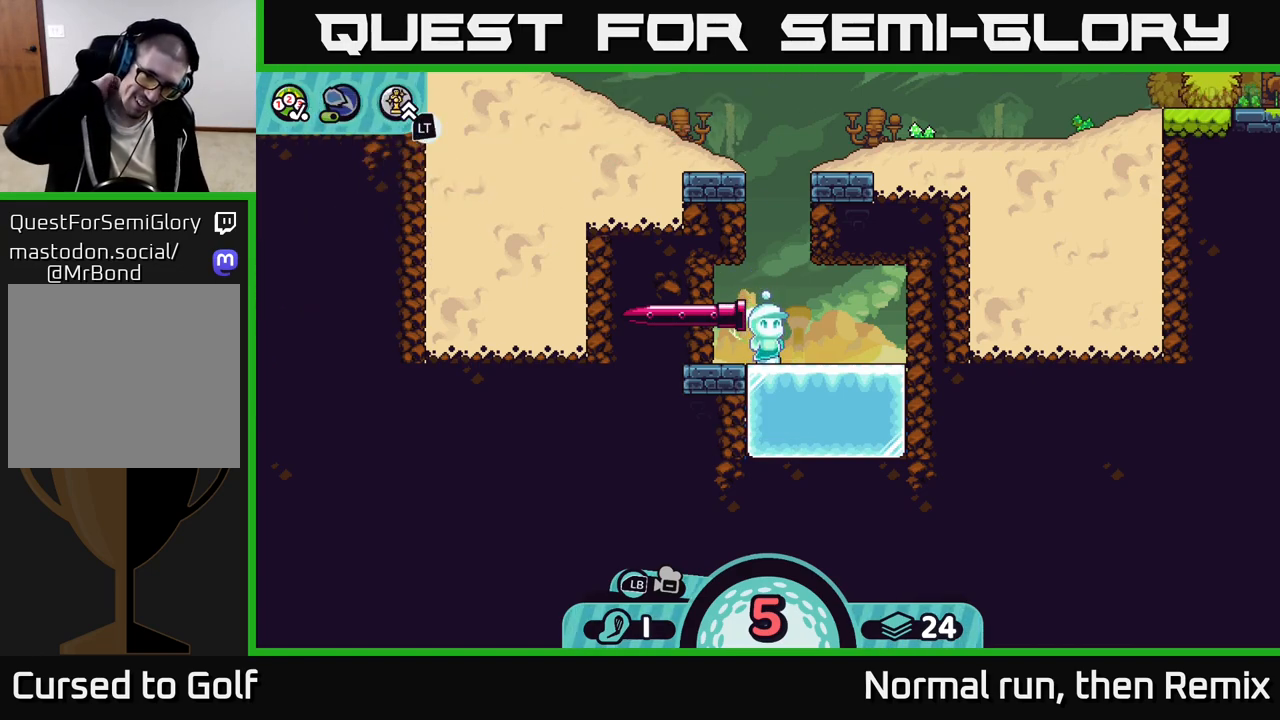
{"buttons": [], "left_stick": "center", "right_stick": "center", "events": []}
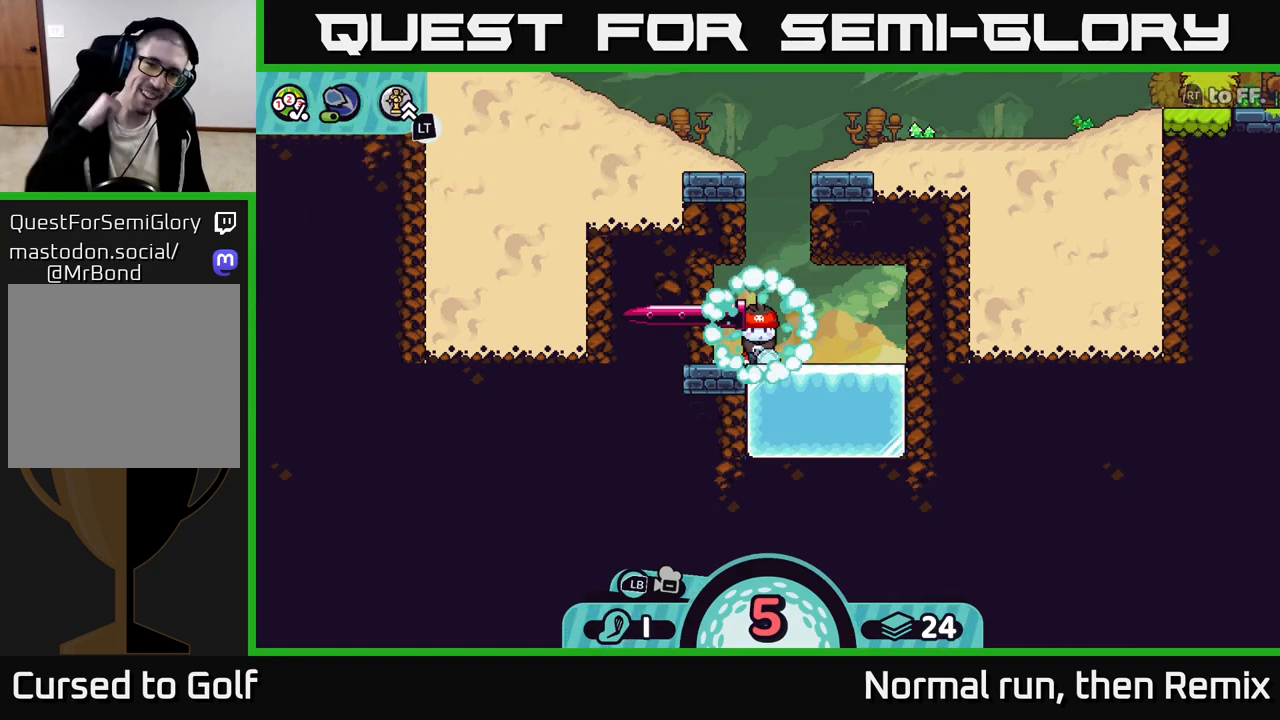
{"buttons": [], "left_stick": "center", "right_stick": "center", "events": [[83, "left_stick", "left"], [467, "left_stick", "center"]]}
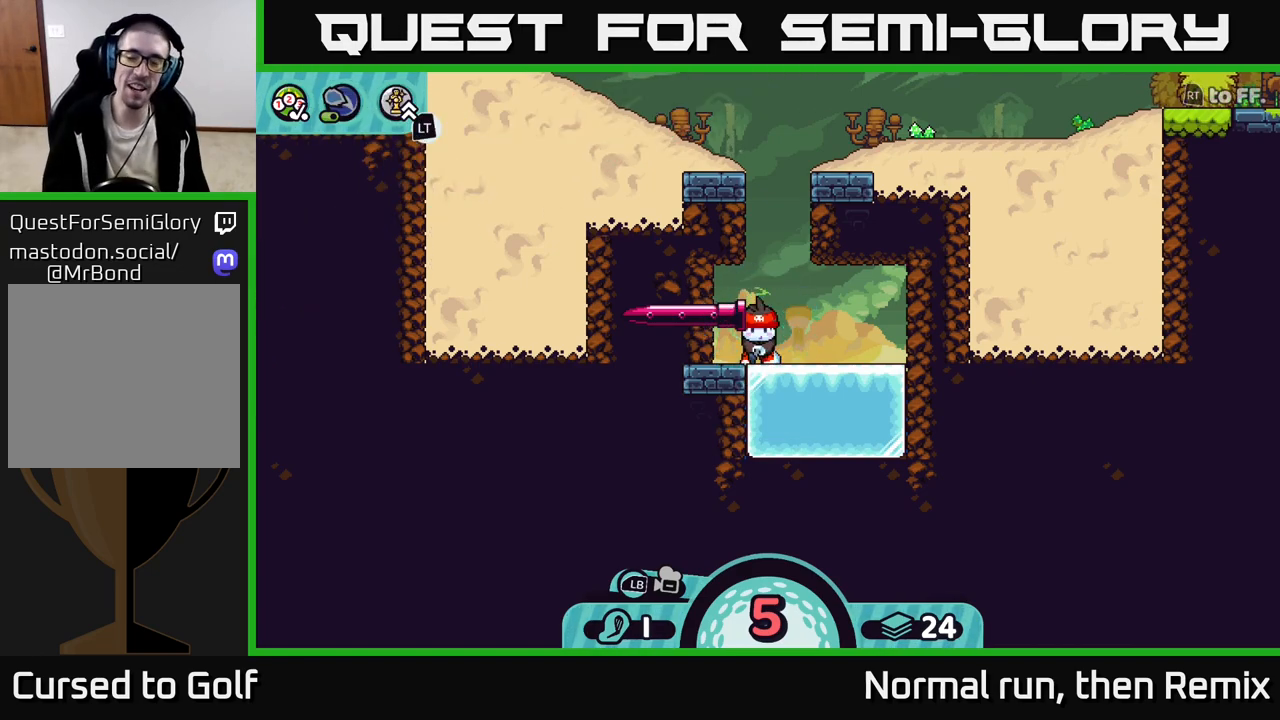
{"buttons": [], "left_stick": "left", "right_stick": "center", "events": [[133, "left_stick", "left"]]}
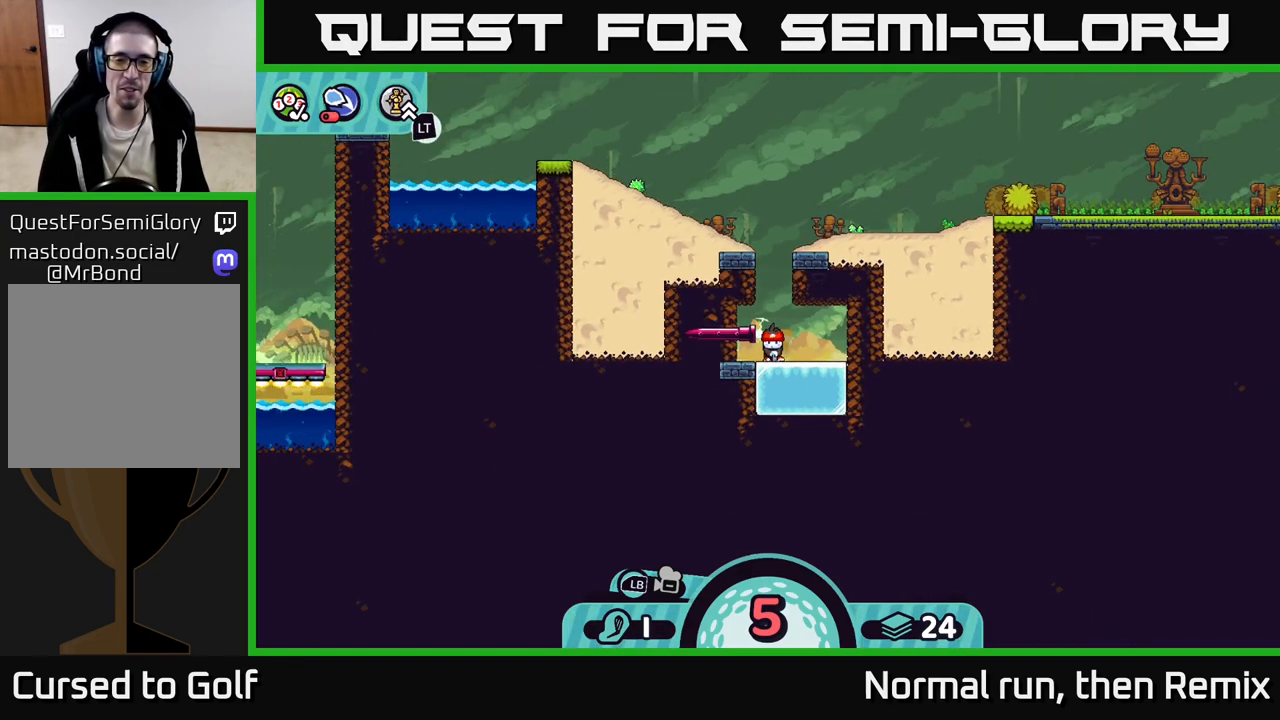
{"buttons": [], "left_stick": "center", "right_stick": "center", "events": [[283, "left_stick", "center"]]}
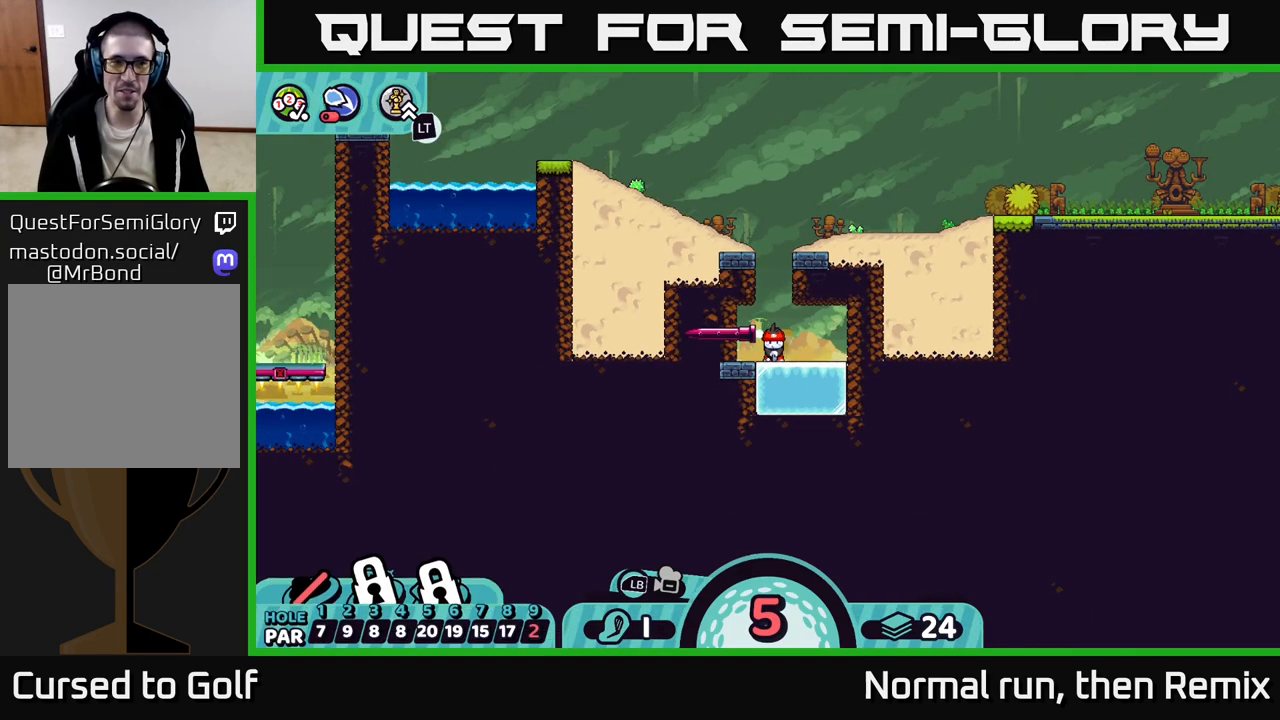
{"buttons": [], "left_stick": "center", "right_stick": "center", "events": []}
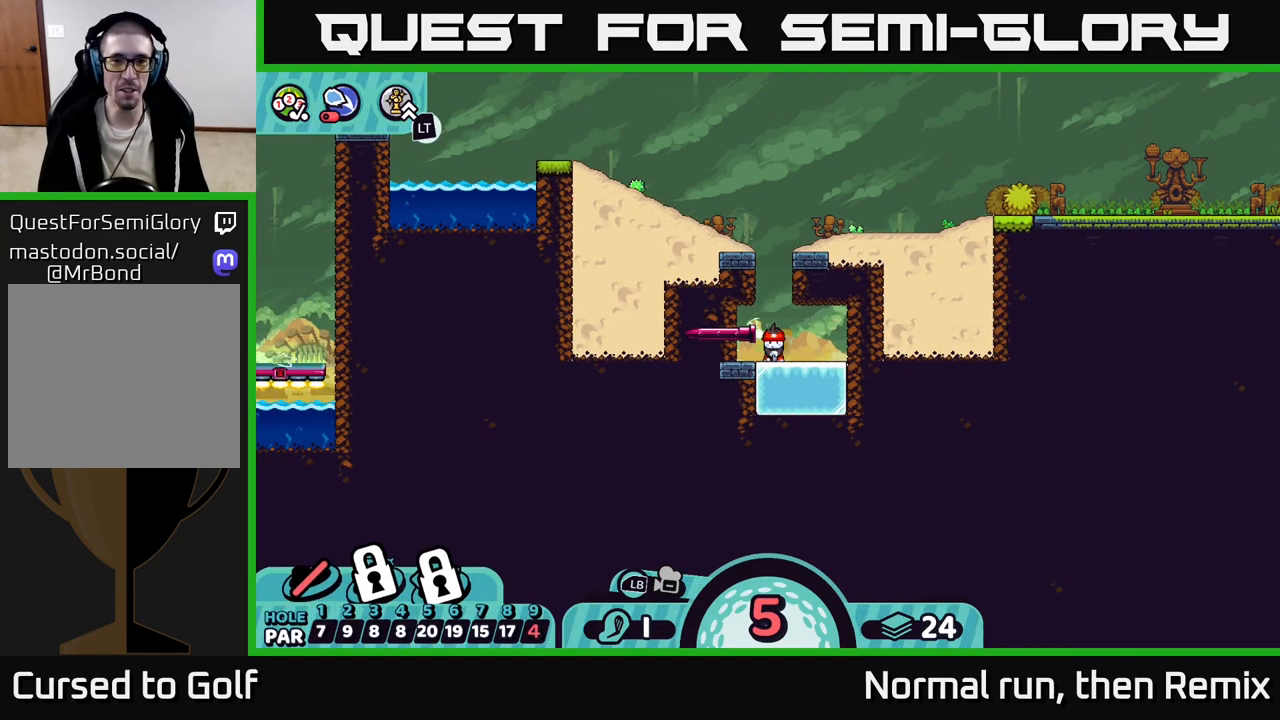
{"buttons": [], "left_stick": "center", "right_stick": "center", "events": []}
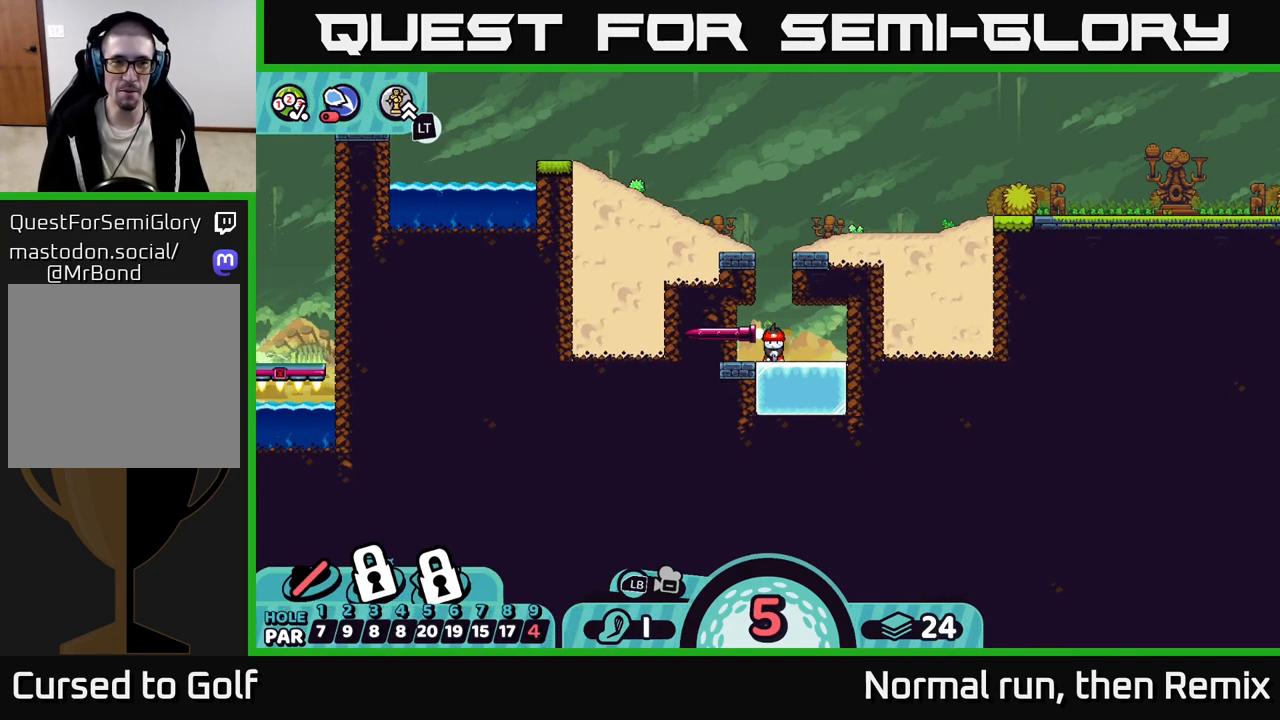
{"buttons": ["L2"], "left_stick": "center", "right_stick": "center", "events": [[50, "L2", "down"]]}
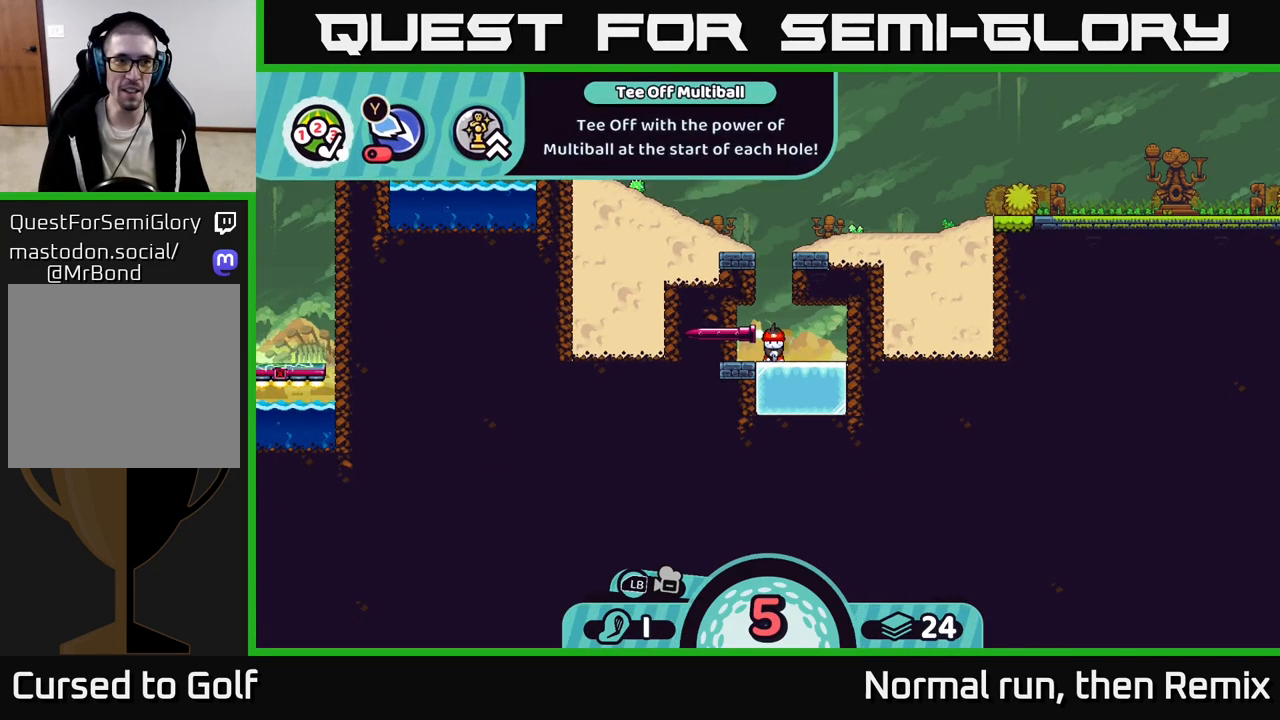
{"buttons": ["Y", "L2"], "left_stick": "center", "right_stick": "center", "events": [[67, "Y", "down"], [183, "Y", "up"], [433, "Y", "down"]]}
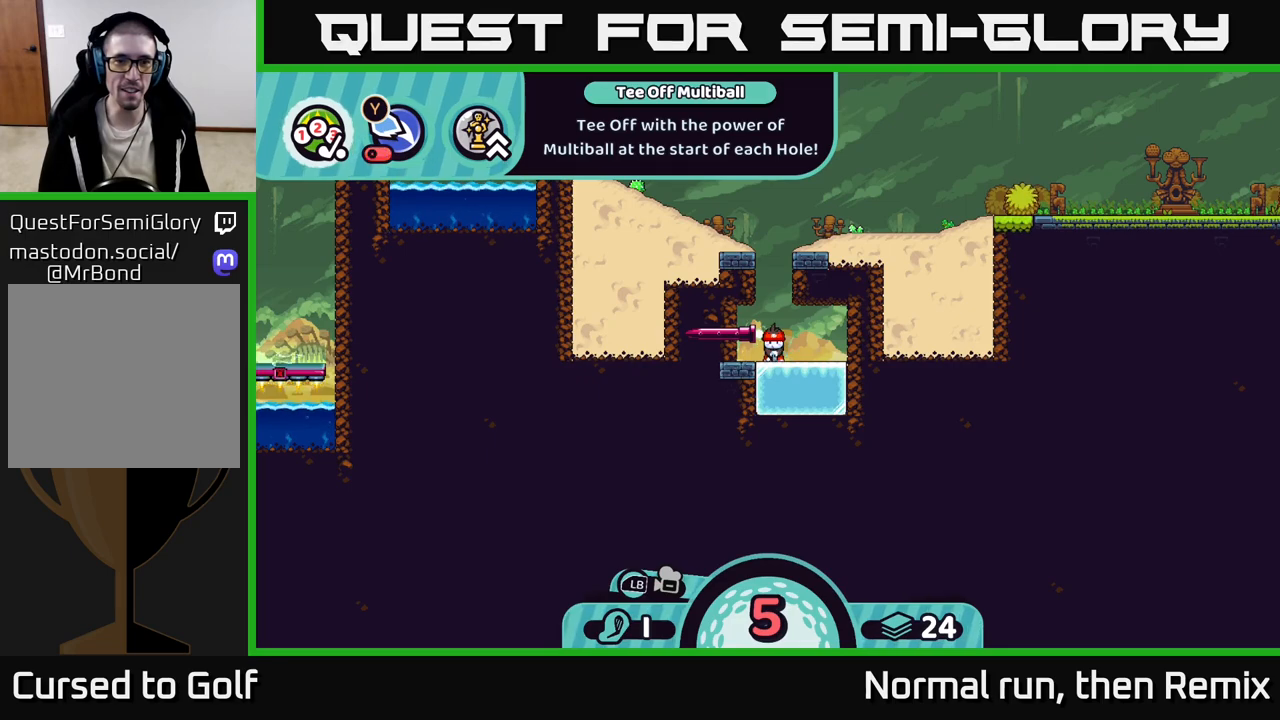
{"buttons": ["L2"], "left_stick": "center", "right_stick": "center", "events": [[33, "Y", "up"]]}
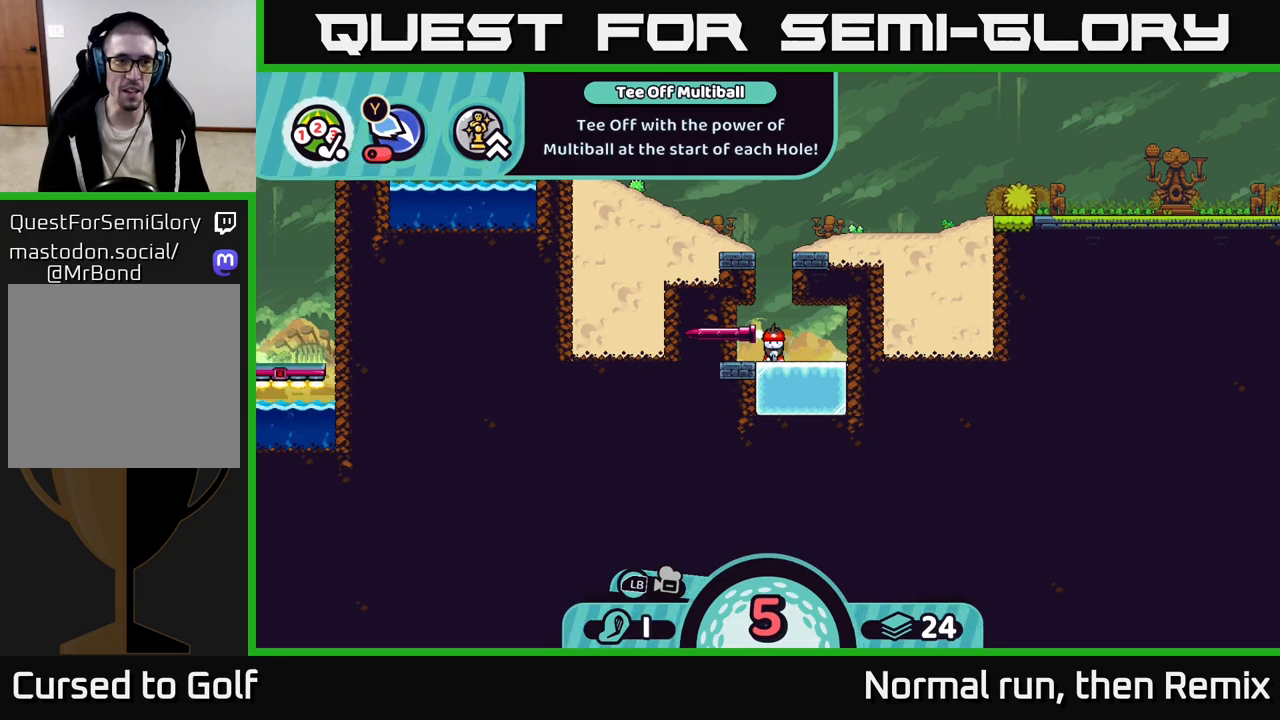
{"buttons": [], "left_stick": "center", "right_stick": "center", "events": [[67, "L2", "up"]]}
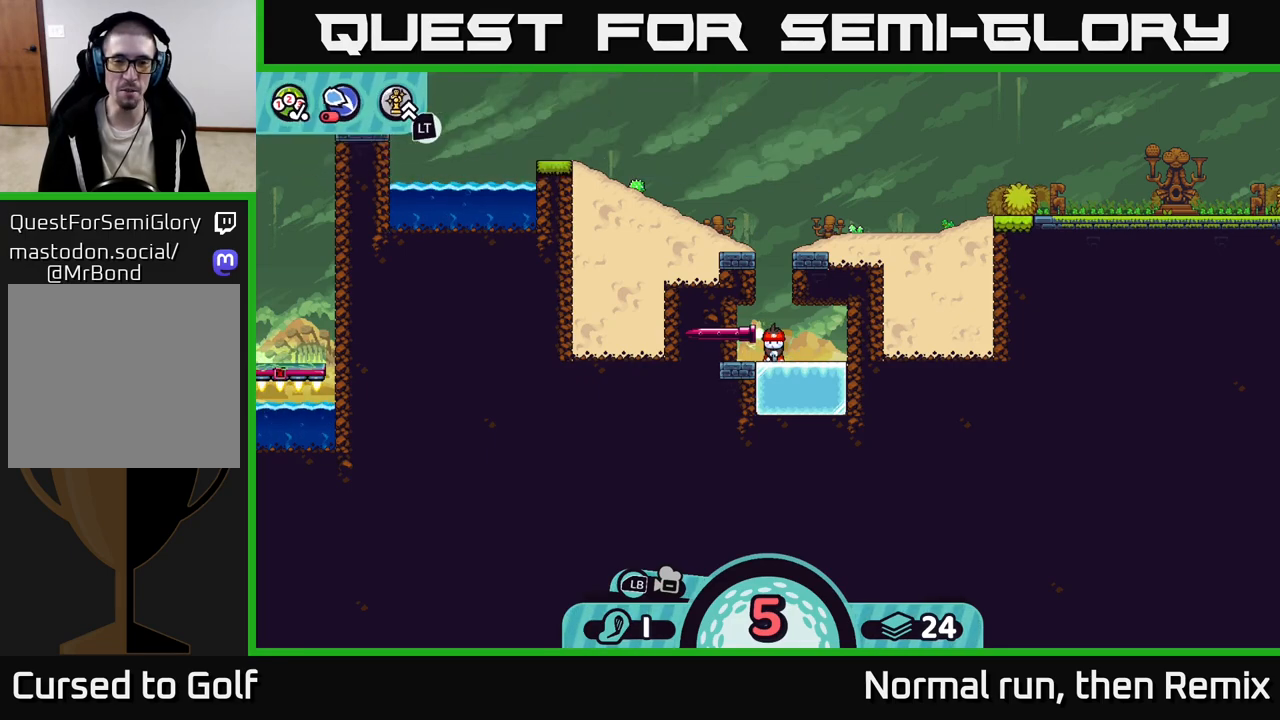
{"buttons": [], "left_stick": "center", "right_stick": "center", "events": []}
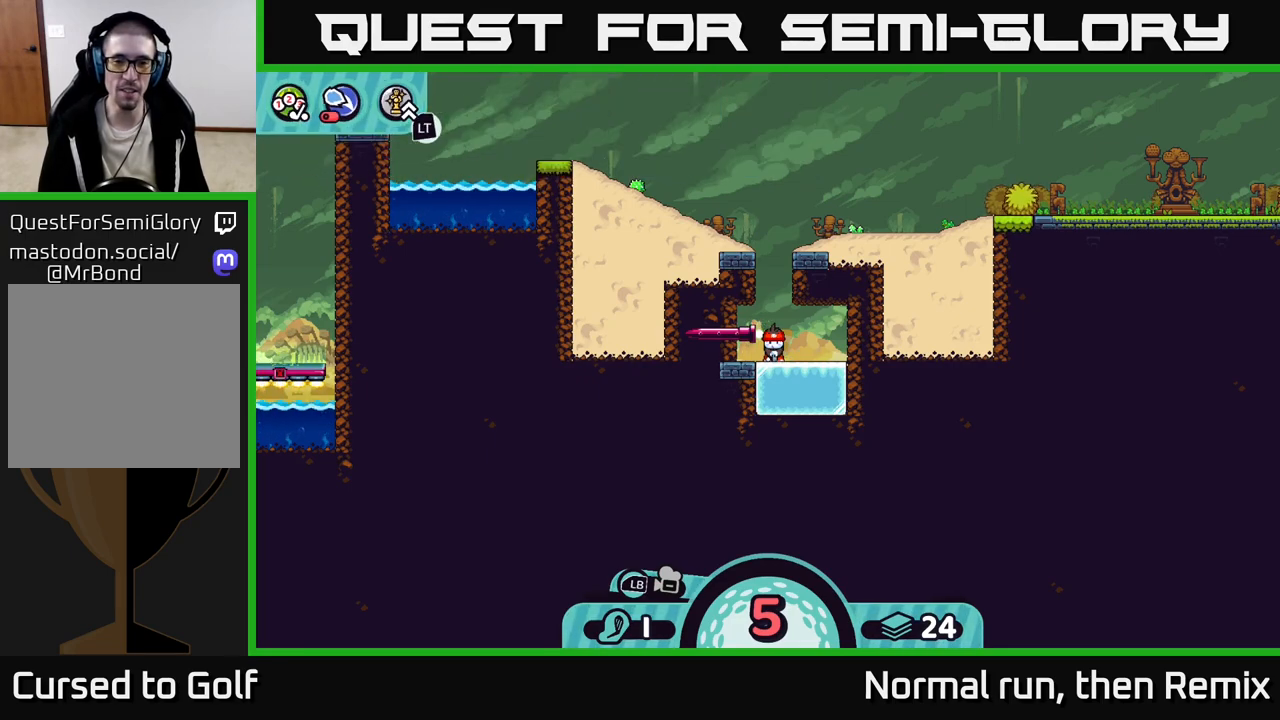
{"buttons": [], "left_stick": "center", "right_stick": "center", "events": []}
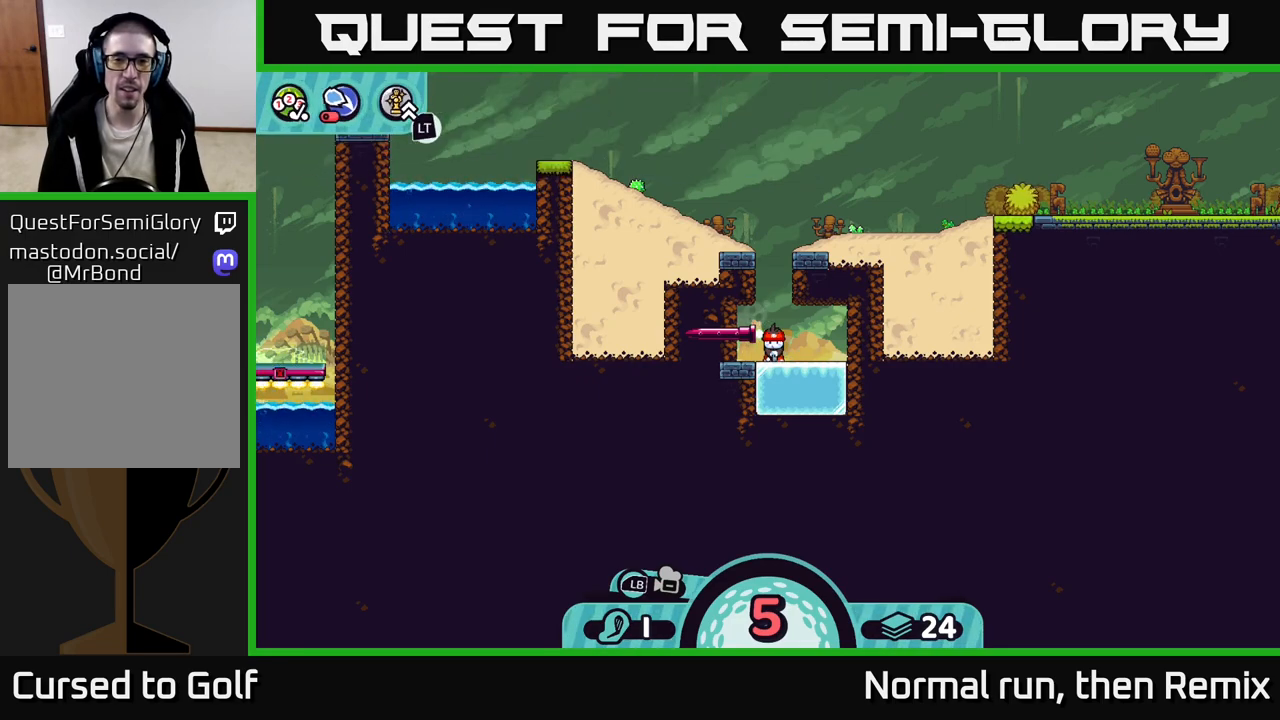
{"buttons": [], "left_stick": "center", "right_stick": "center", "events": [[233, "A", "down"], [317, "A", "up"]]}
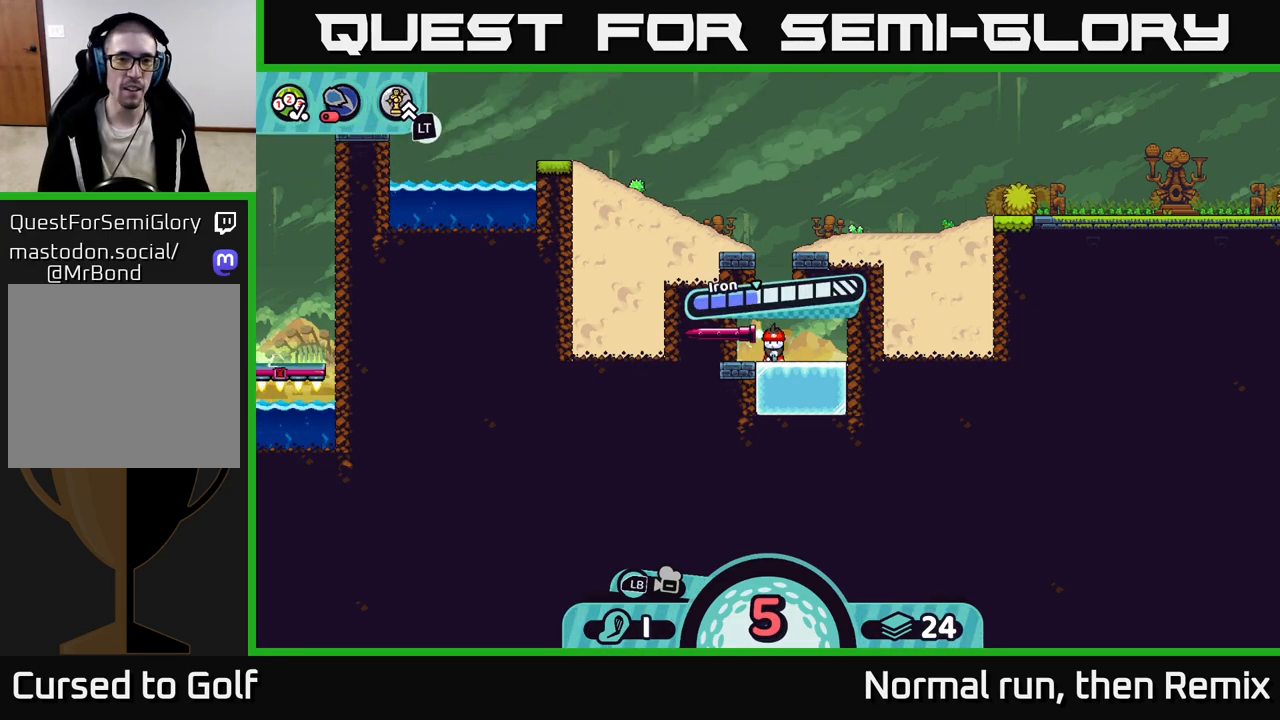
{"buttons": ["A"], "left_stick": "center", "right_stick": "center", "events": [[500, "A", "down"]]}
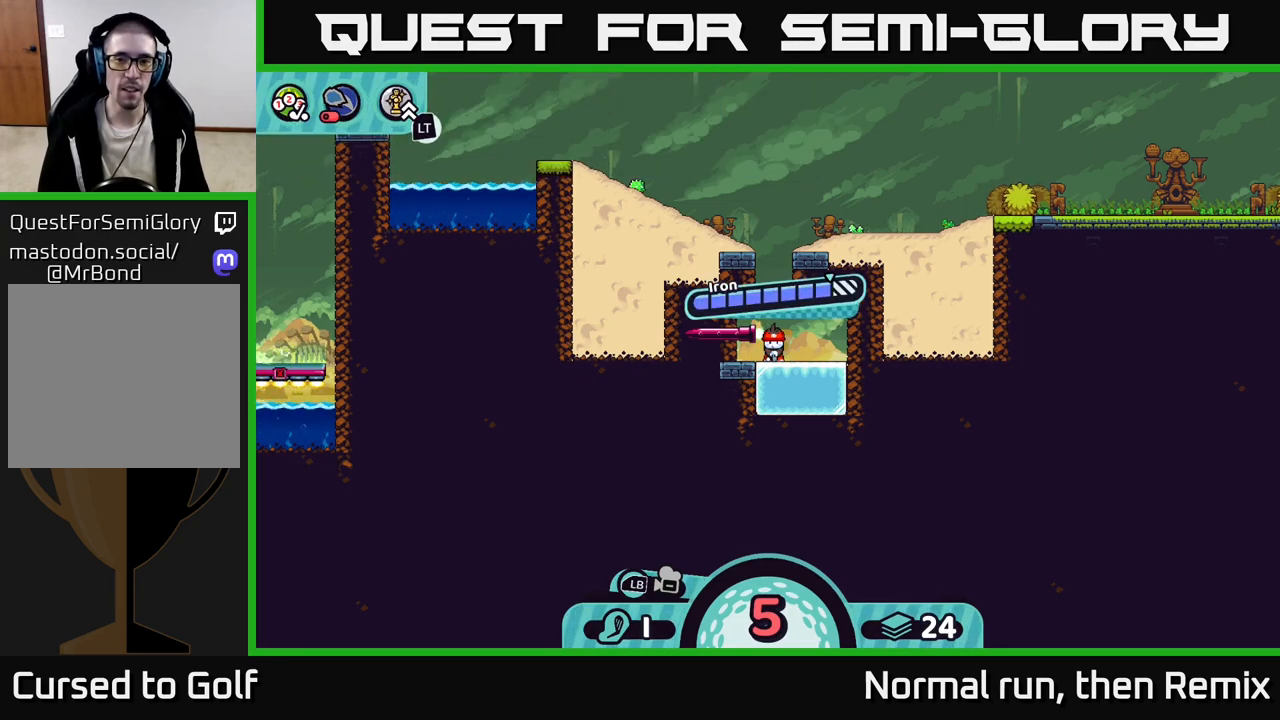
{"buttons": [], "left_stick": "center", "right_stick": "center", "events": [[200, "A", "up"]]}
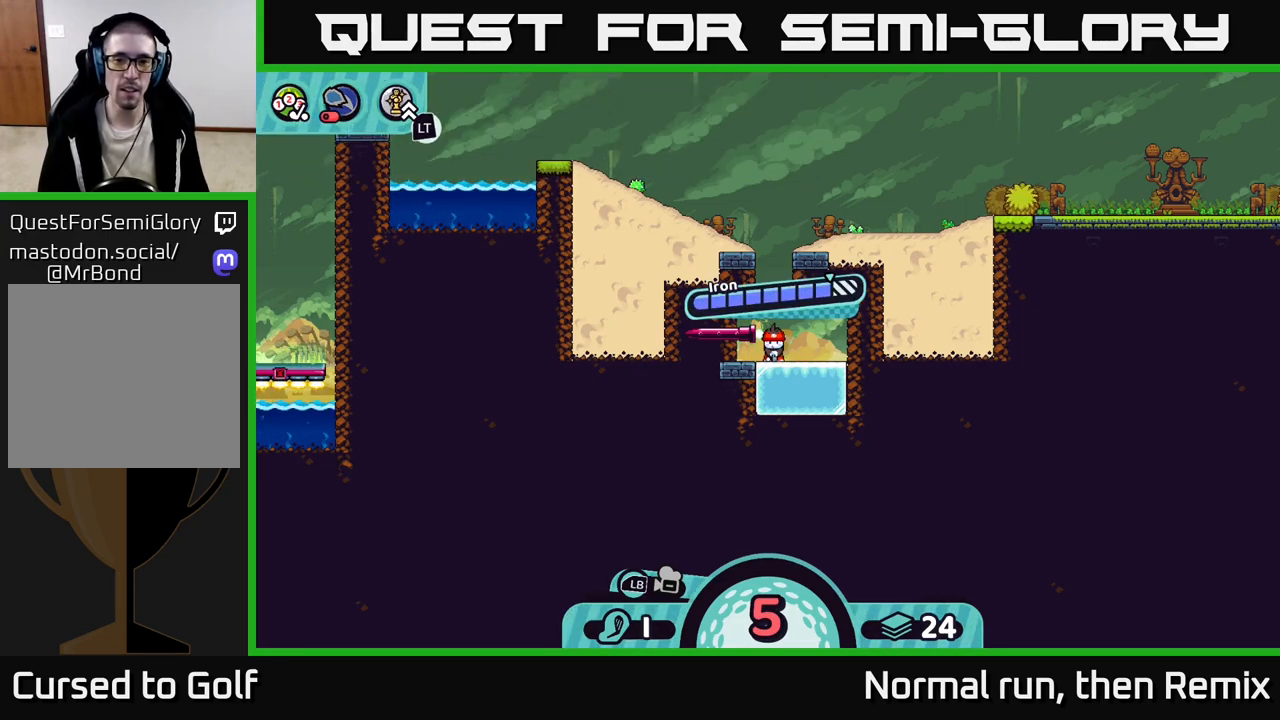
{"buttons": [], "left_stick": "center", "right_stick": "center", "events": []}
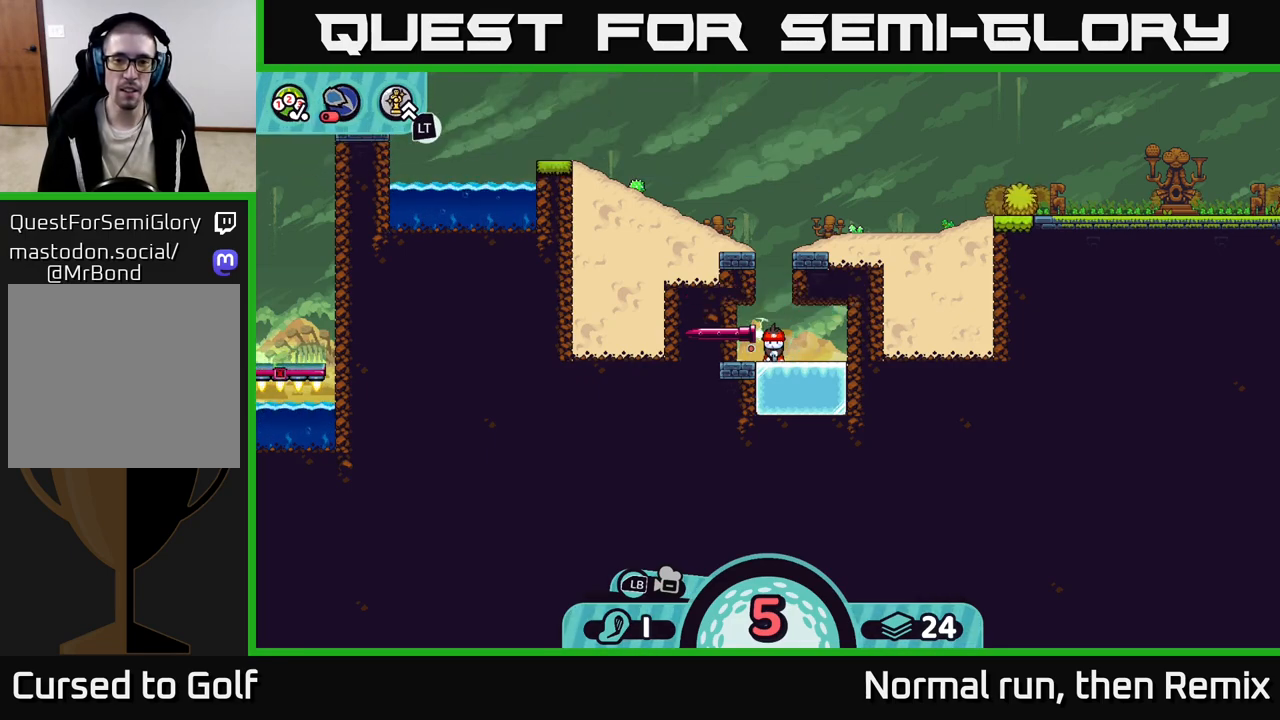
{"buttons": [], "left_stick": "center", "right_stick": "center", "events": []}
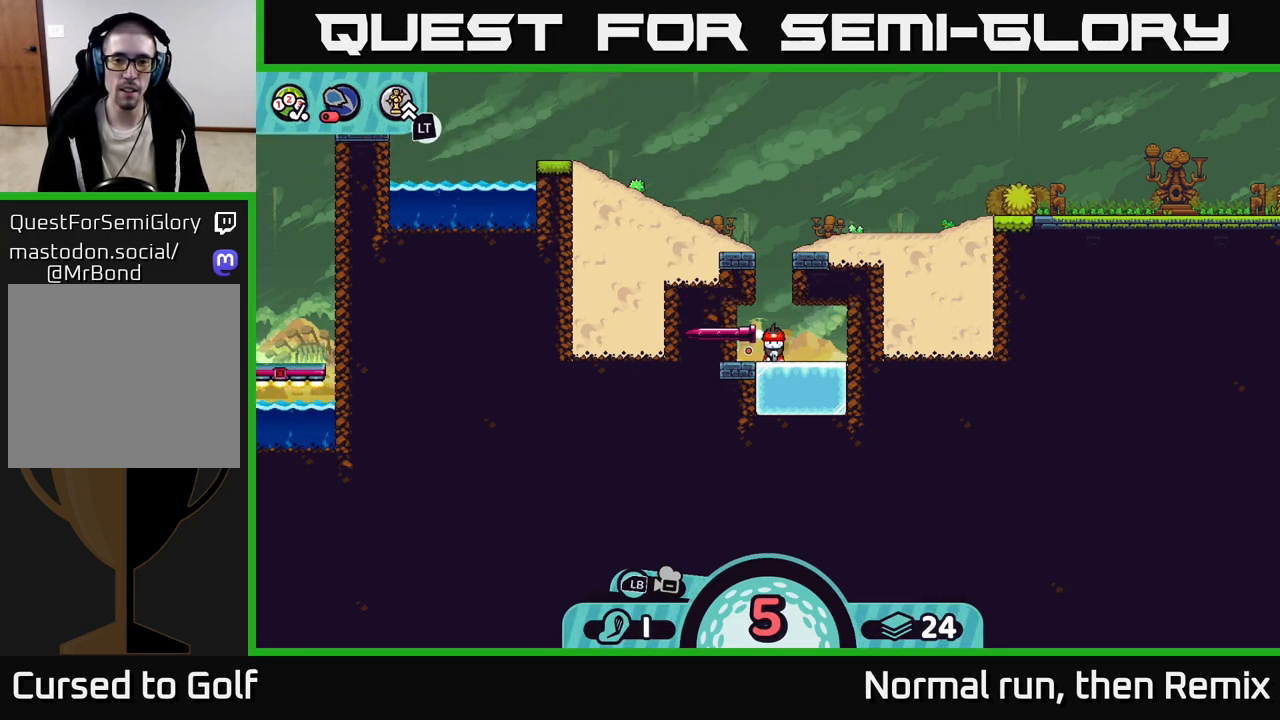
{"buttons": [], "left_stick": "center", "right_stick": "center", "events": []}
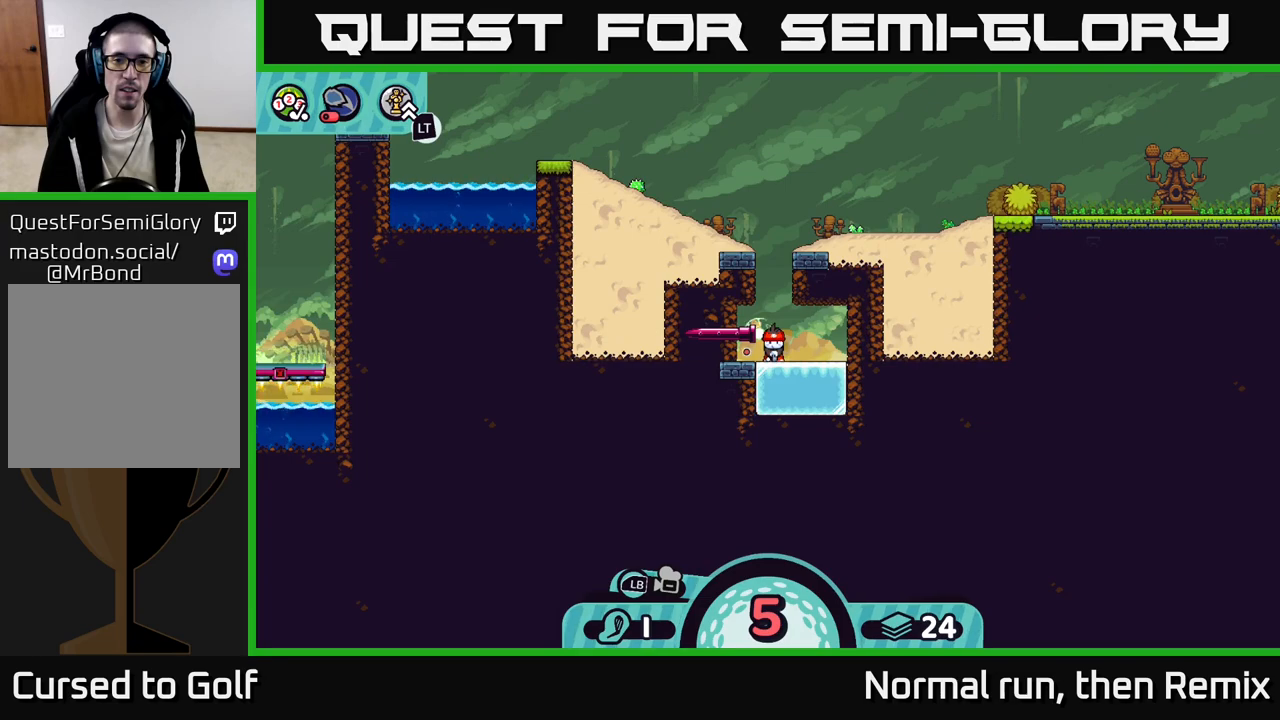
{"buttons": [], "left_stick": "center", "right_stick": "center", "events": []}
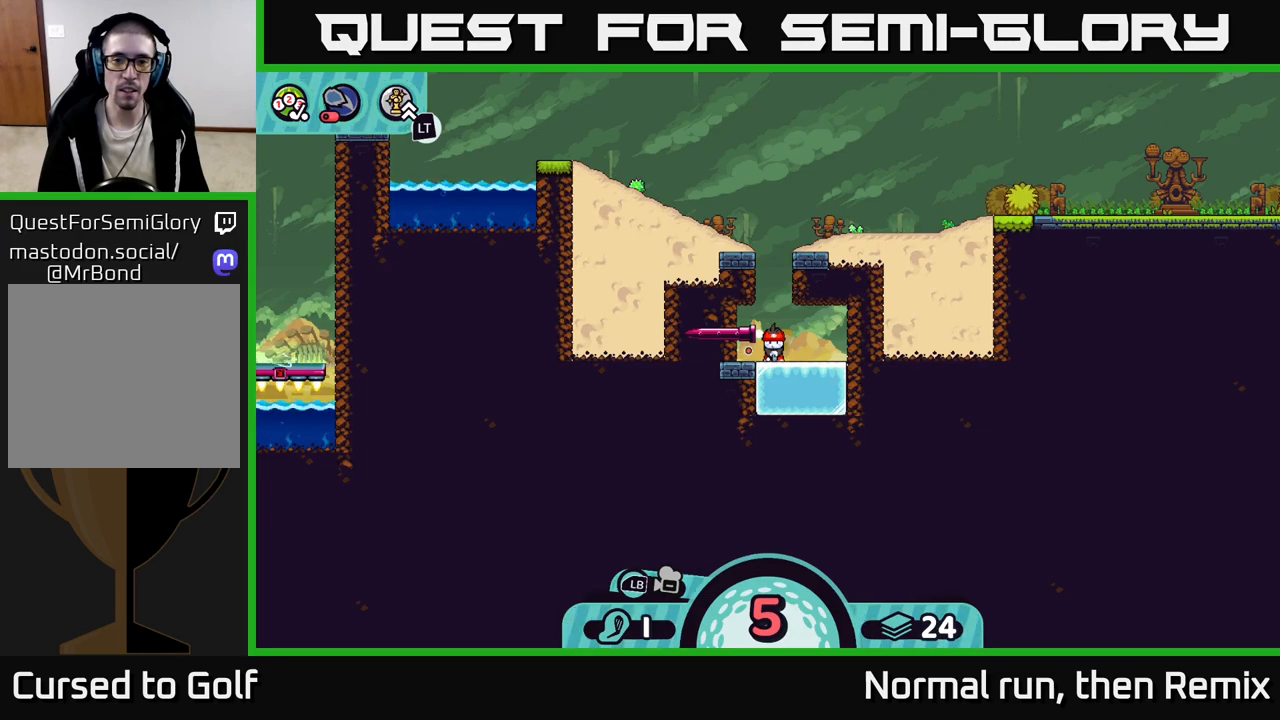
{"buttons": [], "left_stick": "center", "right_stick": "center", "events": []}
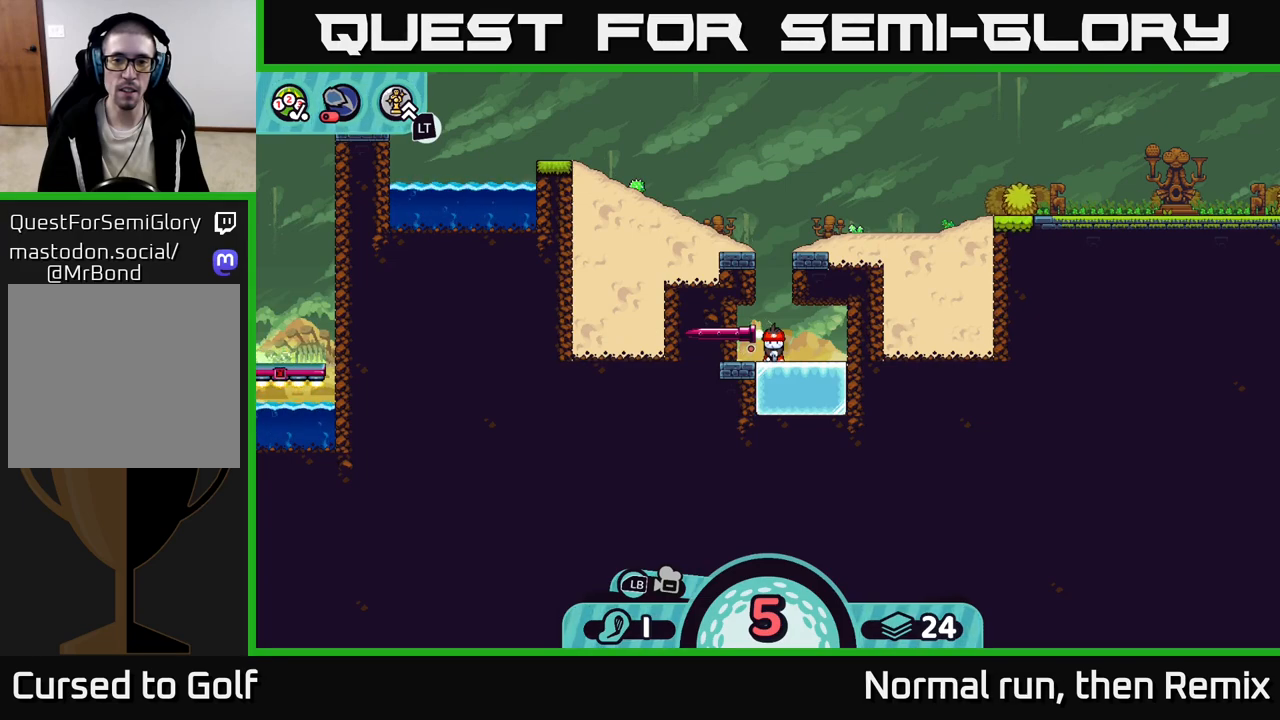
{"buttons": [], "left_stick": "center", "right_stick": "center", "events": [[67, "A", "down"], [300, "A", "up"]]}
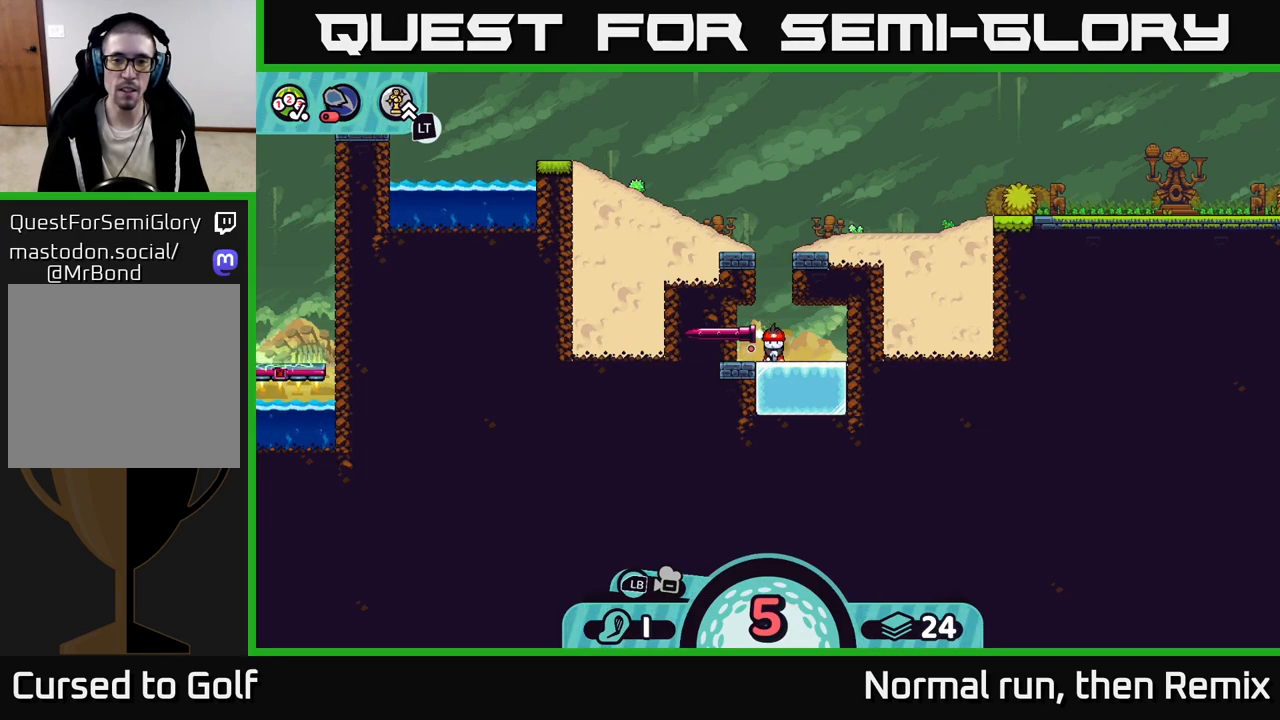
{"buttons": [], "left_stick": "center", "right_stick": "center", "events": []}
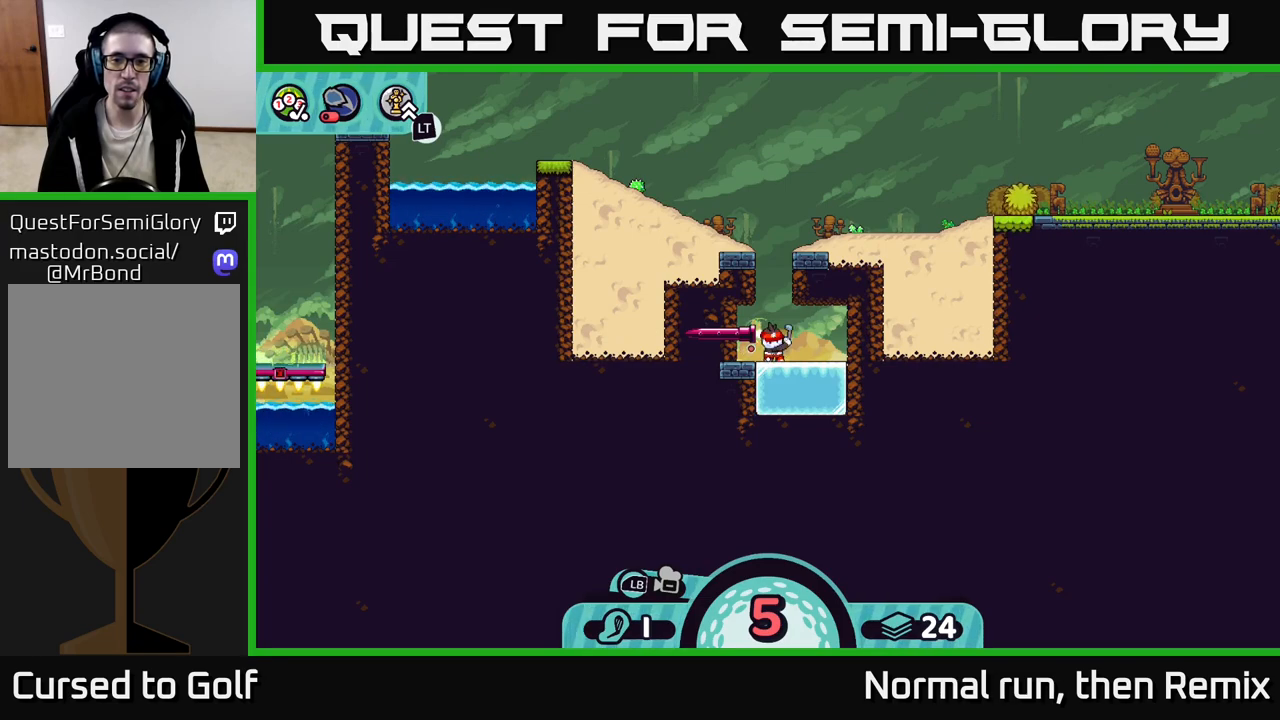
{"buttons": [], "left_stick": "center", "right_stick": "center", "events": []}